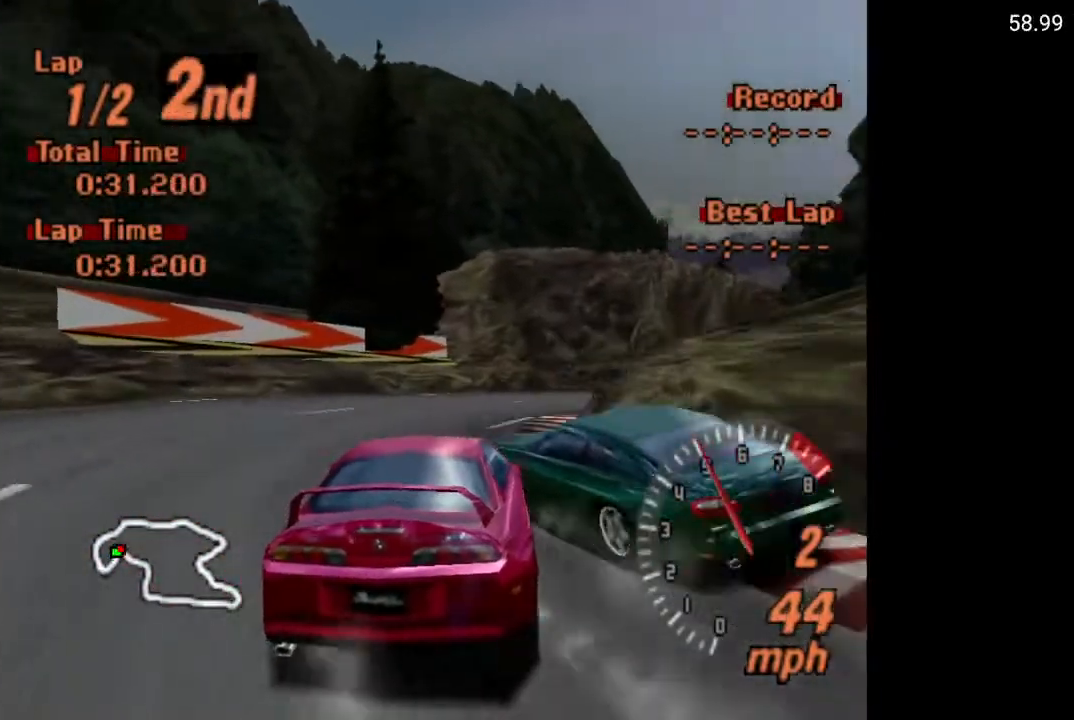
Gameplay with a controller (Xbox layout); each line is a JSON object with the inputs held at the frame after it. "events" lists button and stick changes between this image and that frame as [ms after this image, input, new state], when the widget could be followed in between.
{"buttons": ["A"], "left_stick": "center", "right_stick": "center", "events": [[283, "A", "down"], [450, "DPAD_RIGHT", "up"]]}
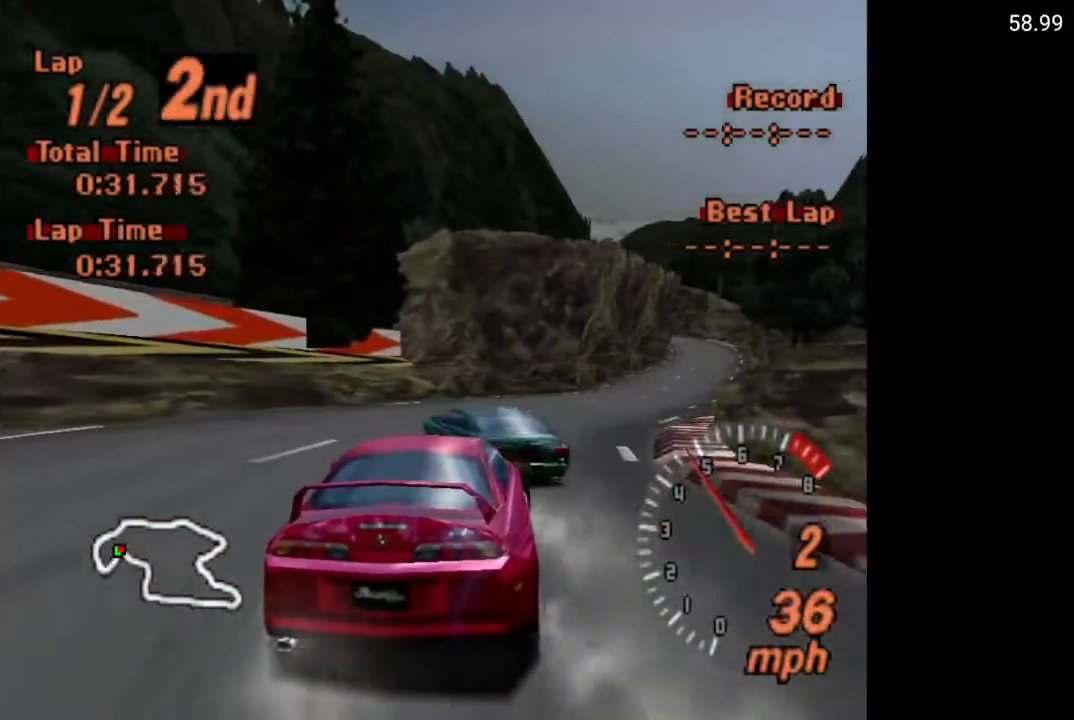
{"buttons": ["A"], "left_stick": "center", "right_stick": "center", "events": [[100, "DPAD_LEFT", "down"], [117, "DPAD_LEFT", "up"], [350, "DPAD_RIGHT", "down"], [467, "DPAD_RIGHT", "up"]]}
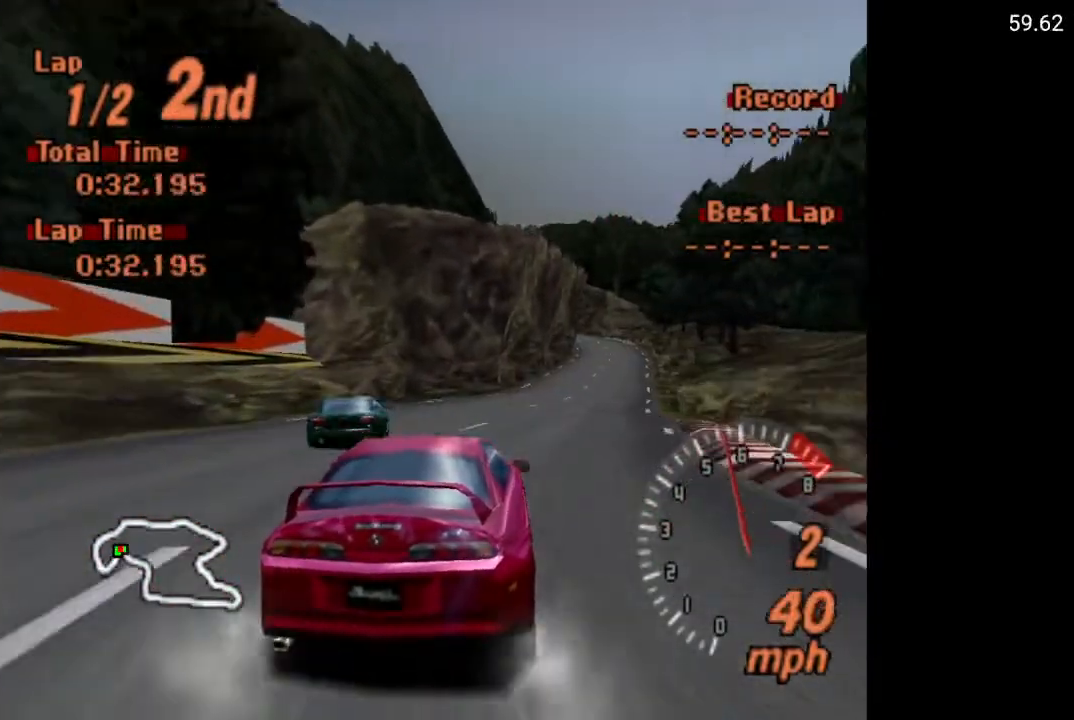
{"buttons": ["A"], "left_stick": "center", "right_stick": "center", "events": [[367, "DPAD_LEFT", "down"], [450, "DPAD_LEFT", "up"]]}
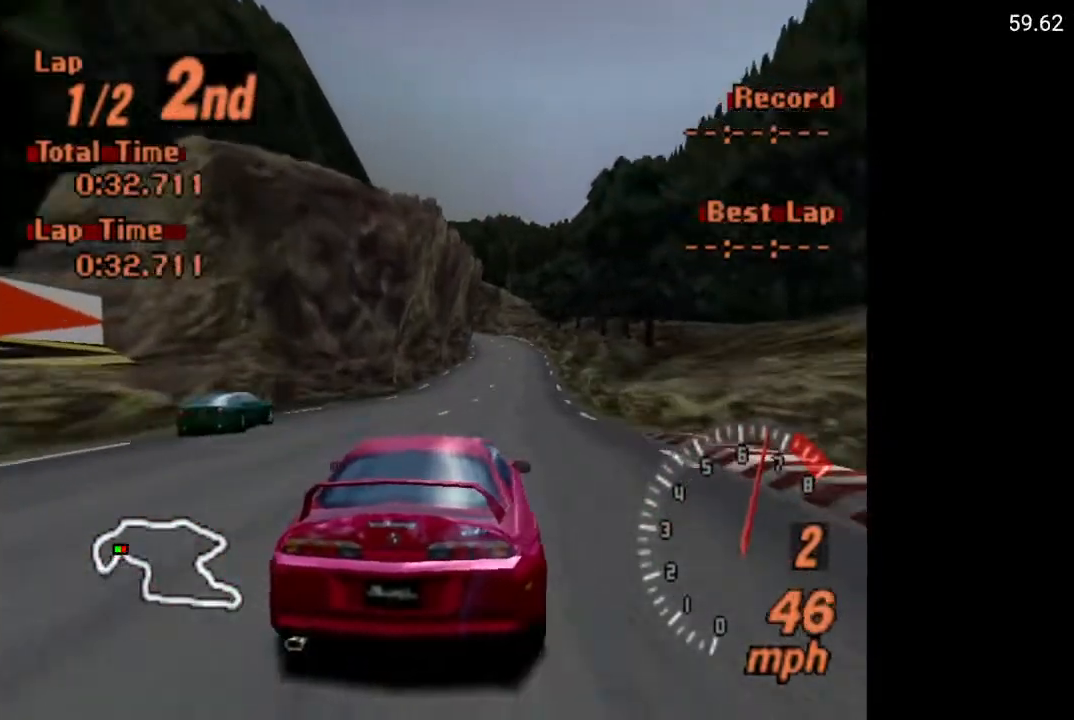
{"buttons": ["A"], "left_stick": "center", "right_stick": "center", "events": [[133, "R2", "down"], [183, "DPAD_RIGHT", "down"], [250, "DPAD_RIGHT", "up"], [250, "R2", "up"]]}
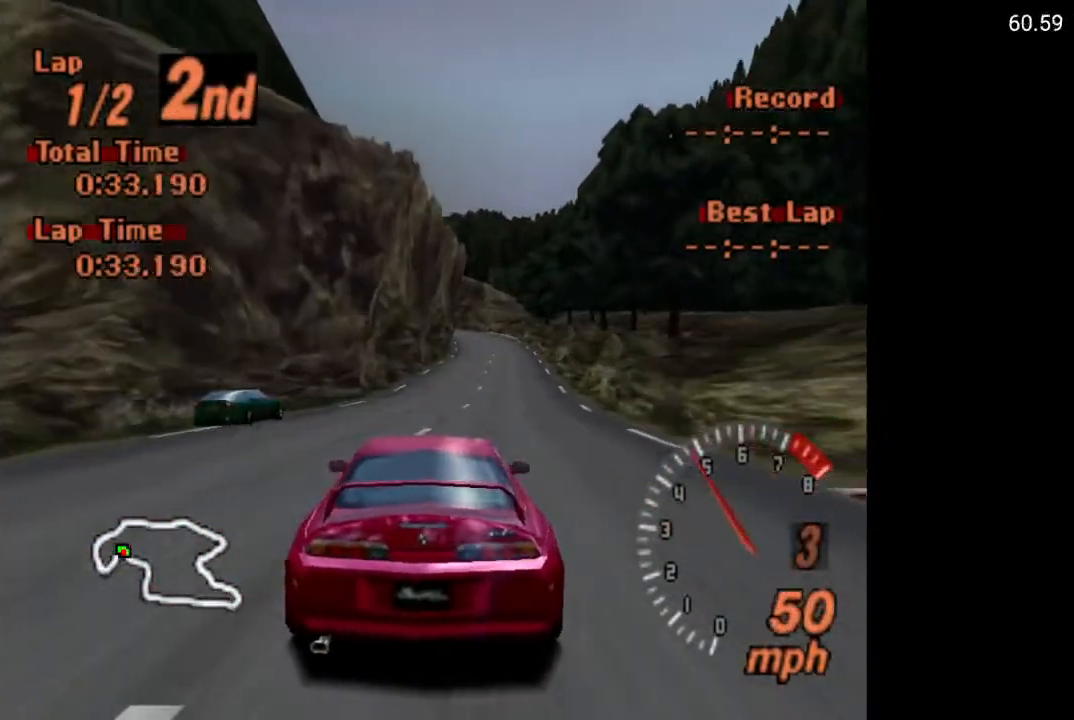
{"buttons": ["A"], "left_stick": "center", "right_stick": "center", "events": []}
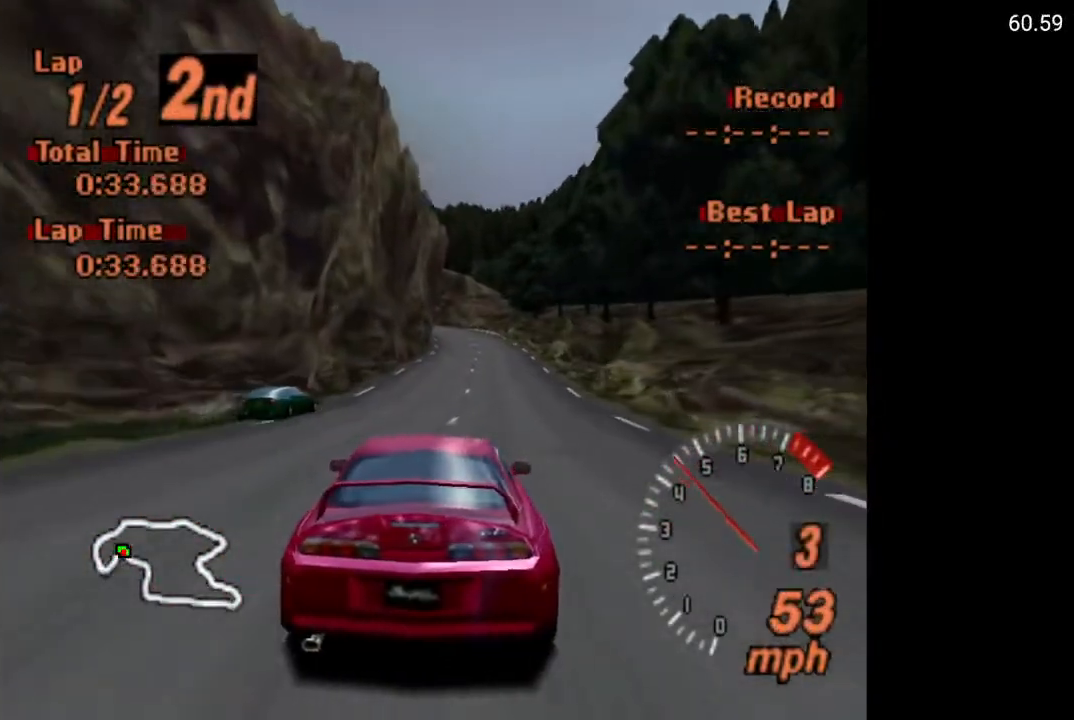
{"buttons": ["A"], "left_stick": "center", "right_stick": "center", "events": []}
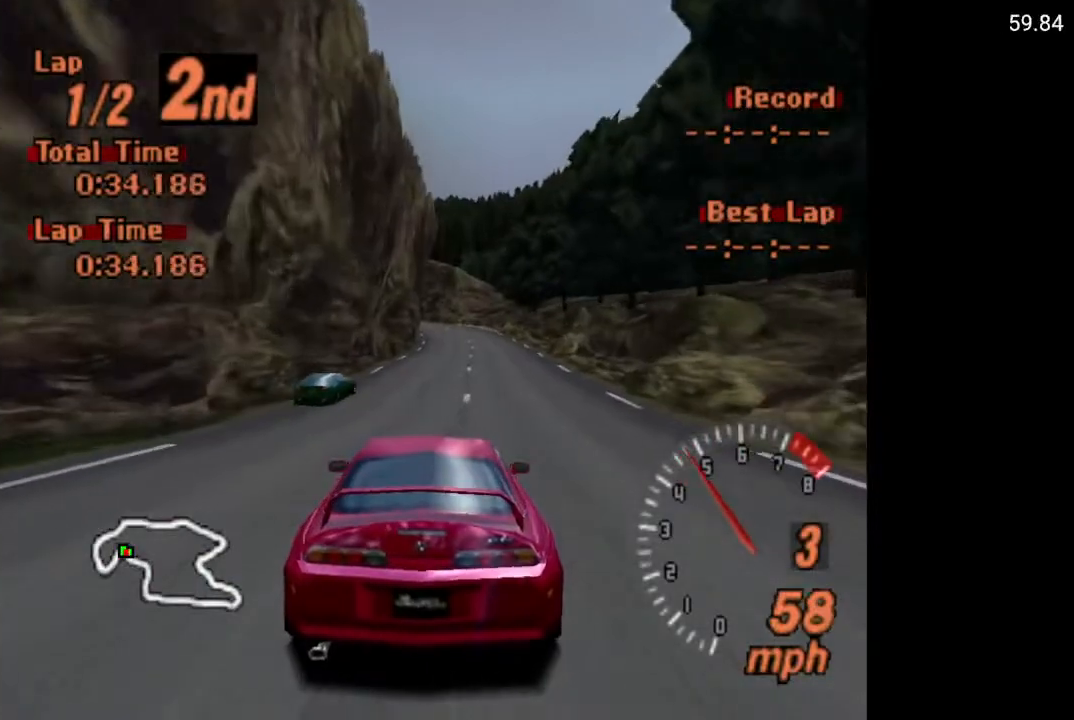
{"buttons": ["A"], "left_stick": "center", "right_stick": "center", "events": []}
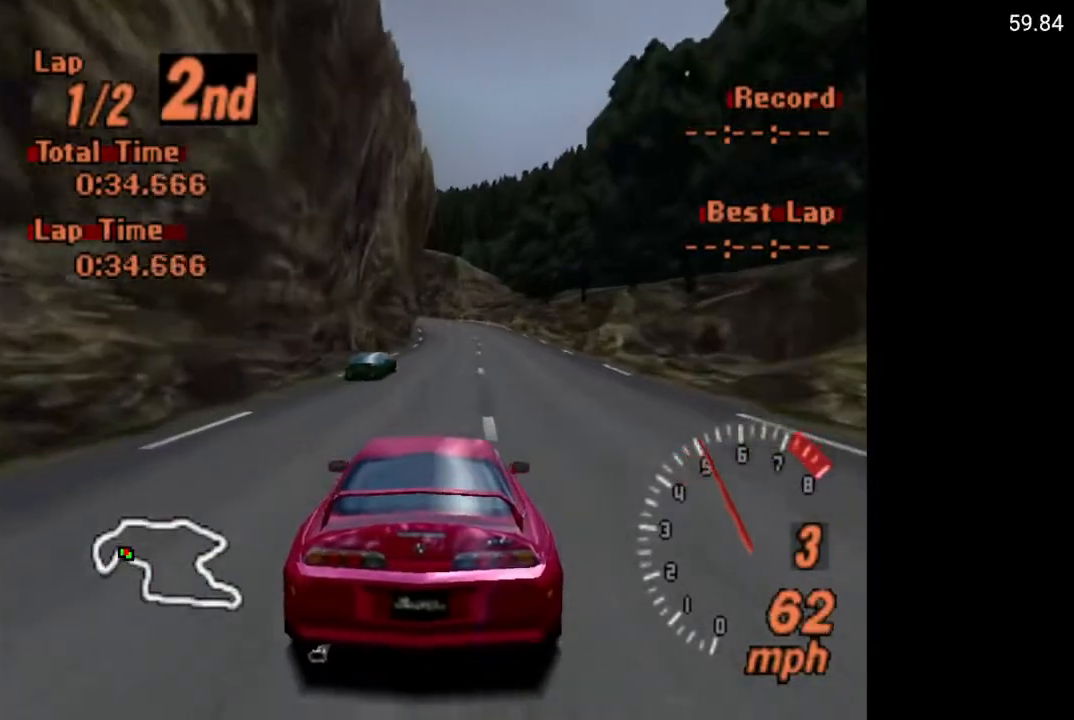
{"buttons": ["A", "DPAD_LEFT"], "left_stick": "center", "right_stick": "center", "events": [[17, "DPAD_RIGHT", "down"], [67, "DPAD_RIGHT", "up"], [417, "DPAD_LEFT", "down"]]}
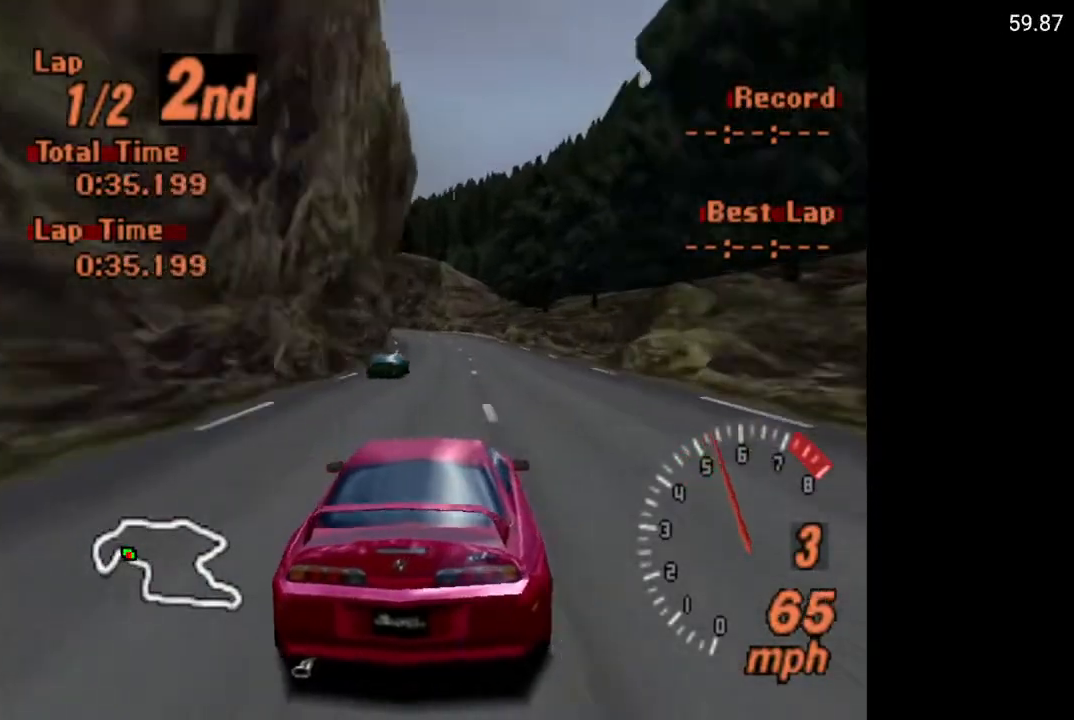
{"buttons": ["A"], "left_stick": "center", "right_stick": "center", "events": [[50, "DPAD_LEFT", "up"]]}
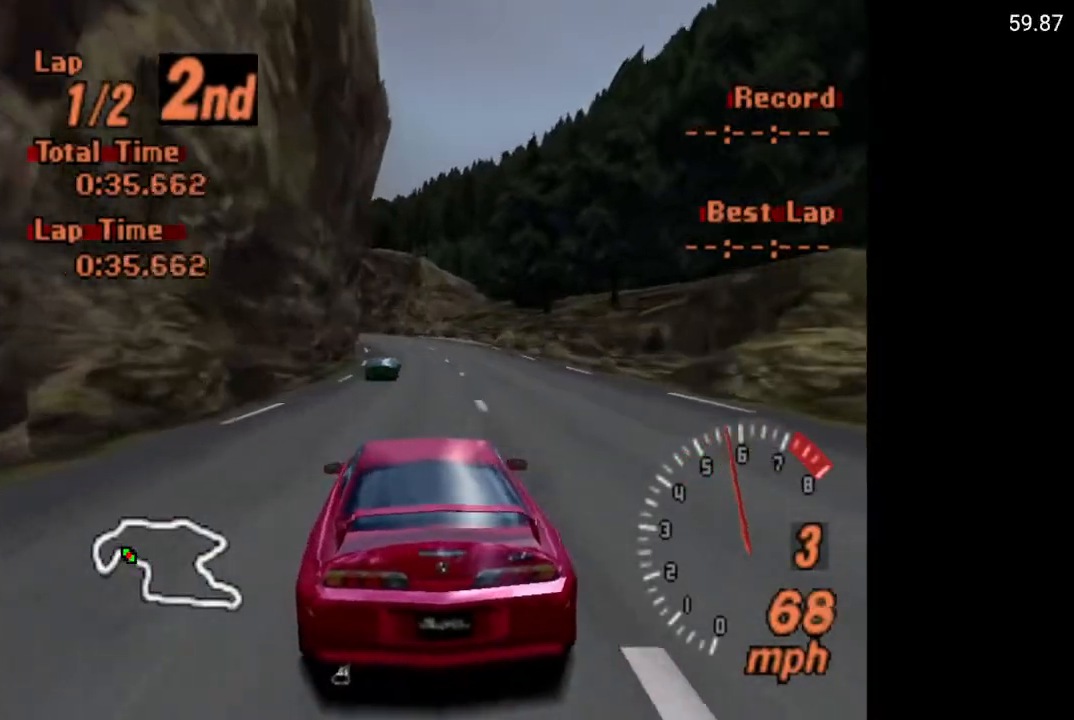
{"buttons": ["A"], "left_stick": "center", "right_stick": "center", "events": []}
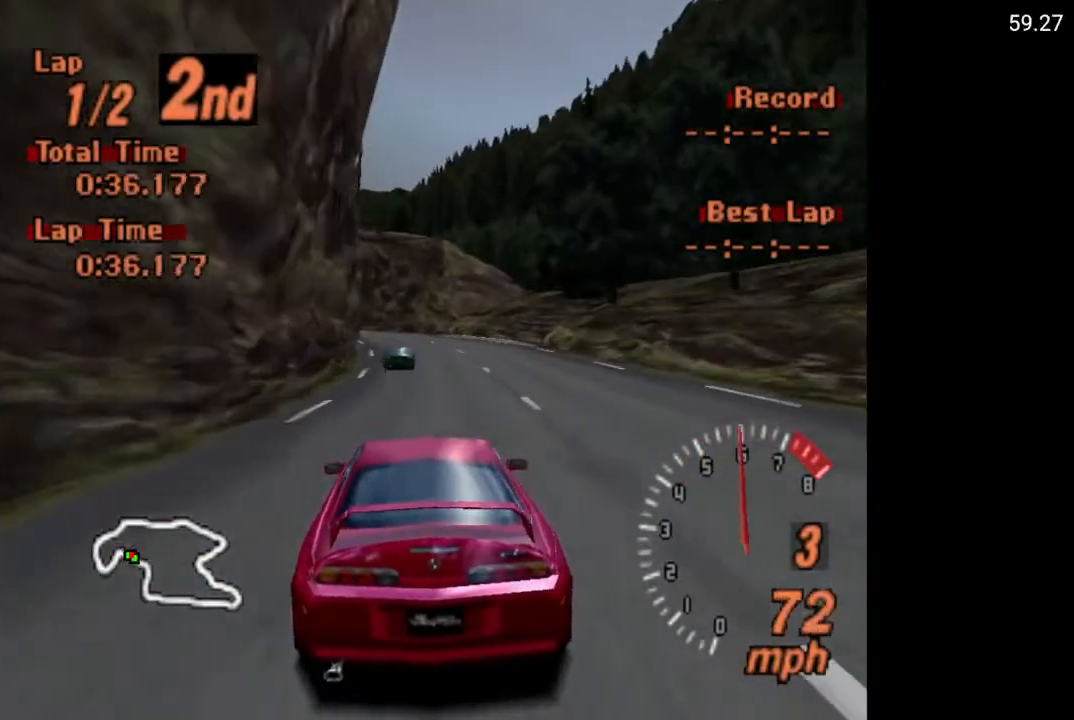
{"buttons": ["A", "DPAD_LEFT"], "left_stick": "center", "right_stick": "center", "events": [[450, "DPAD_LEFT", "down"]]}
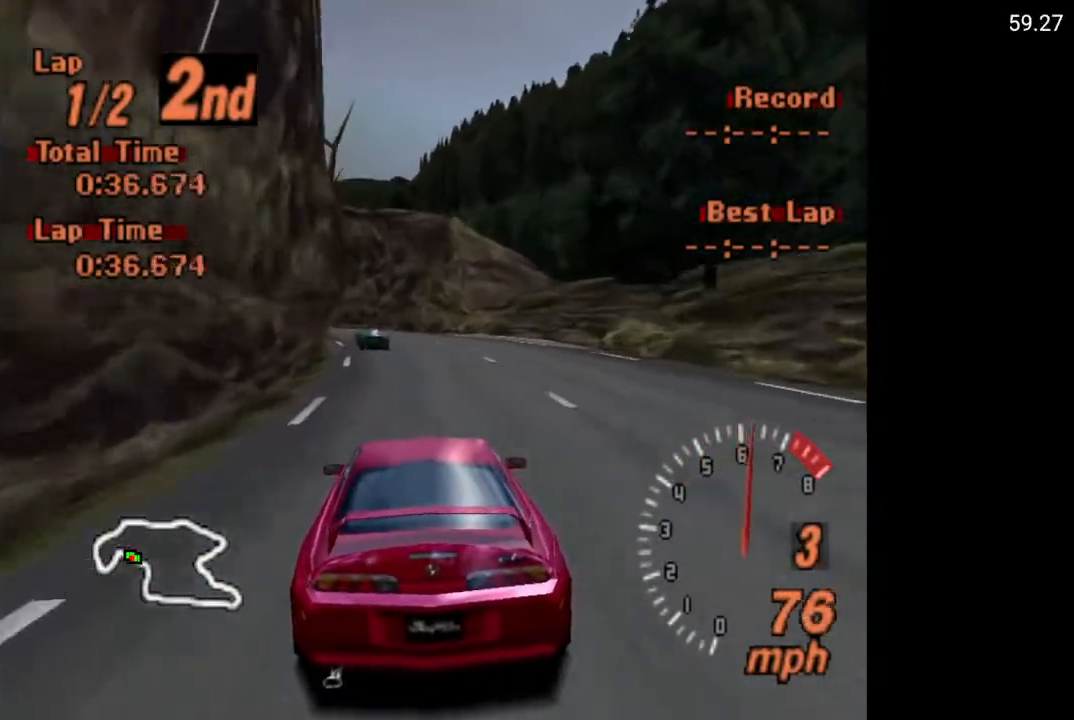
{"buttons": ["A"], "left_stick": "center", "right_stick": "center", "events": [[17, "DPAD_LEFT", "up"], [333, "DPAD_LEFT", "down"], [433, "DPAD_LEFT", "up"]]}
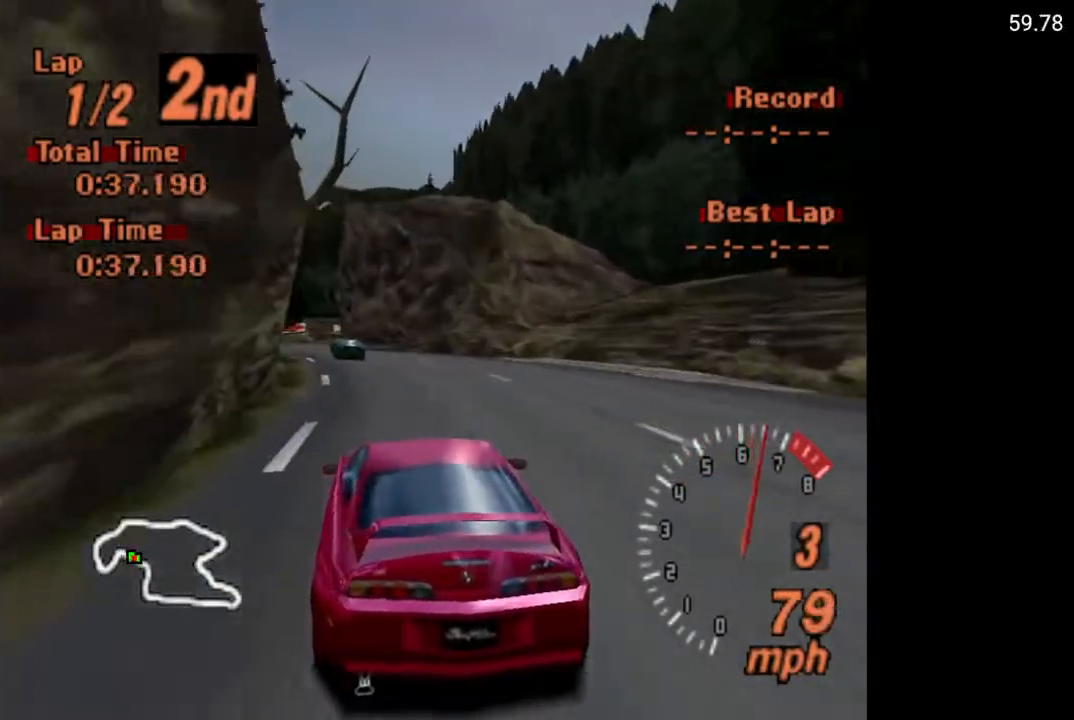
{"buttons": ["A", "DPAD_RIGHT"], "left_stick": "center", "right_stick": "center", "events": [[233, "DPAD_LEFT", "down"], [300, "DPAD_LEFT", "up"], [433, "DPAD_RIGHT", "down"]]}
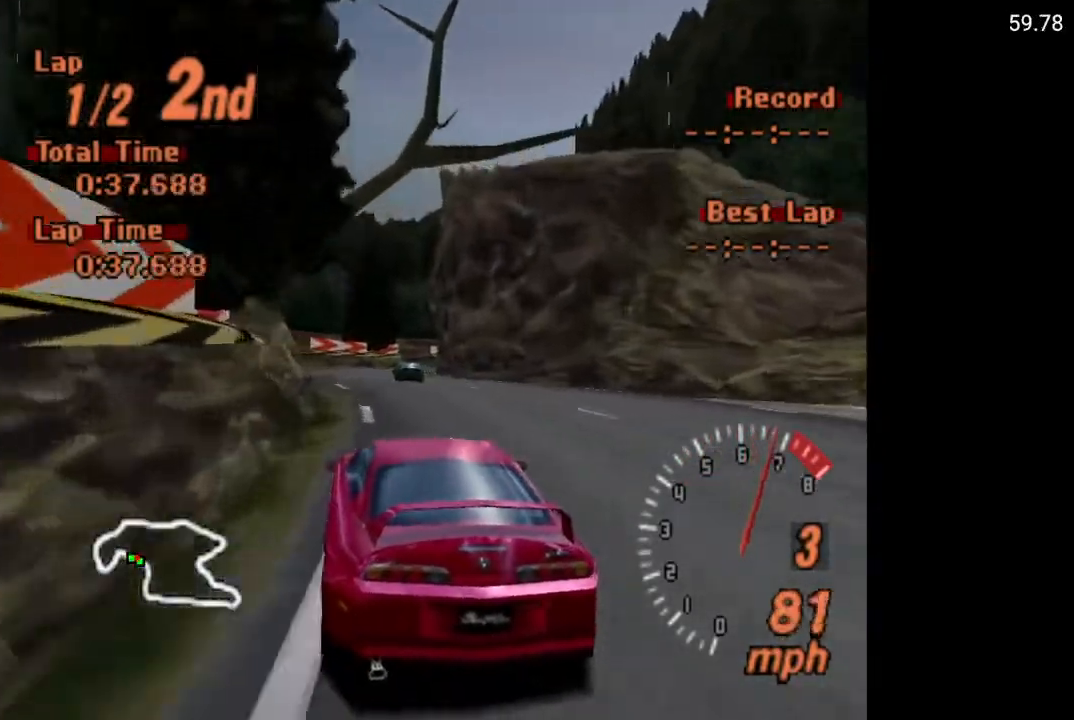
{"buttons": ["A", "DPAD_RIGHT"], "left_stick": "center", "right_stick": "center", "events": [[50, "DPAD_RIGHT", "up"], [67, "R2", "down"], [250, "R2", "up"], [467, "DPAD_RIGHT", "down"]]}
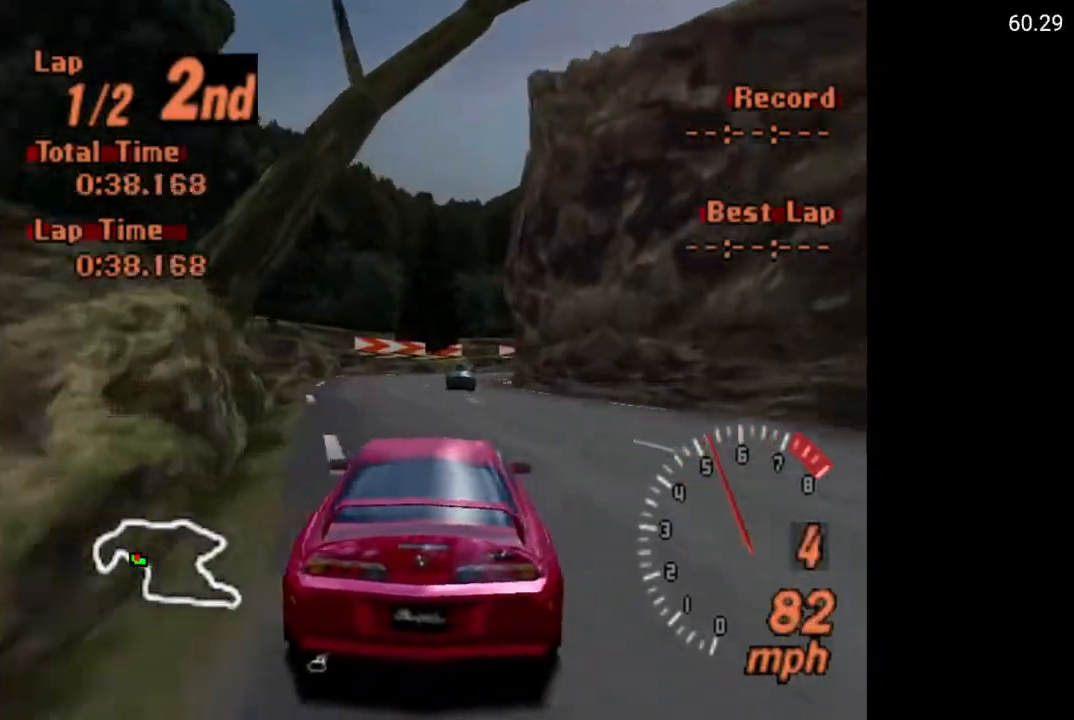
{"buttons": [], "left_stick": "center", "right_stick": "center", "events": [[33, "DPAD_RIGHT", "up"], [467, "A", "up"]]}
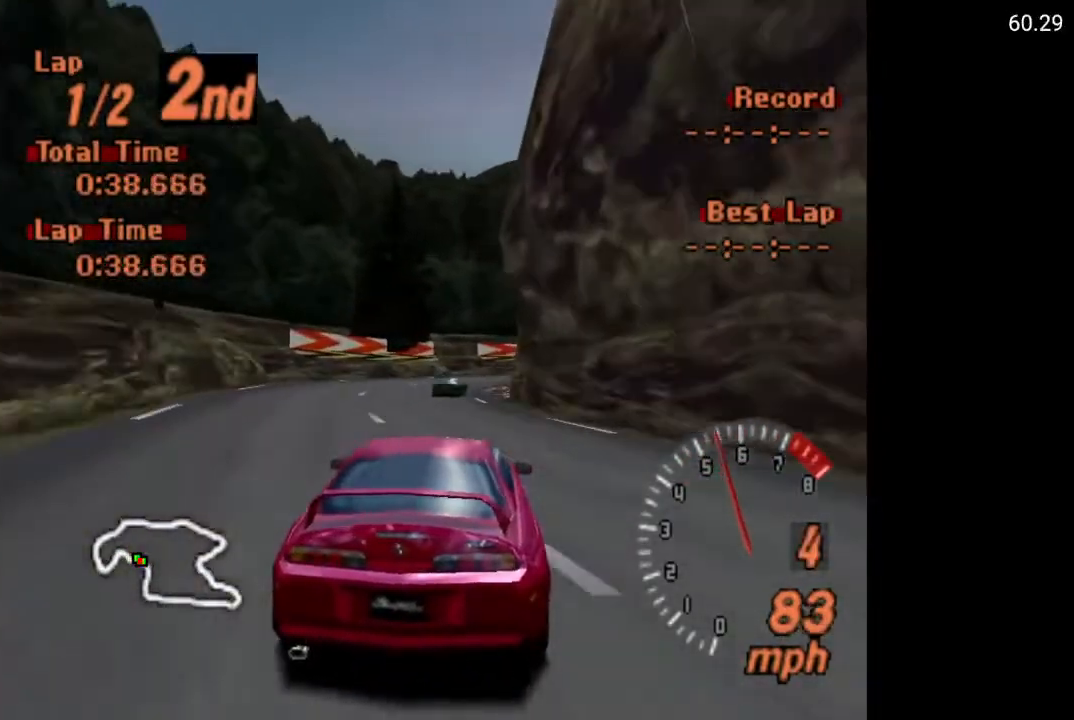
{"buttons": ["X"], "left_stick": "center", "right_stick": "center", "events": [[233, "X", "down"], [250, "L2", "down"], [383, "L2", "up"]]}
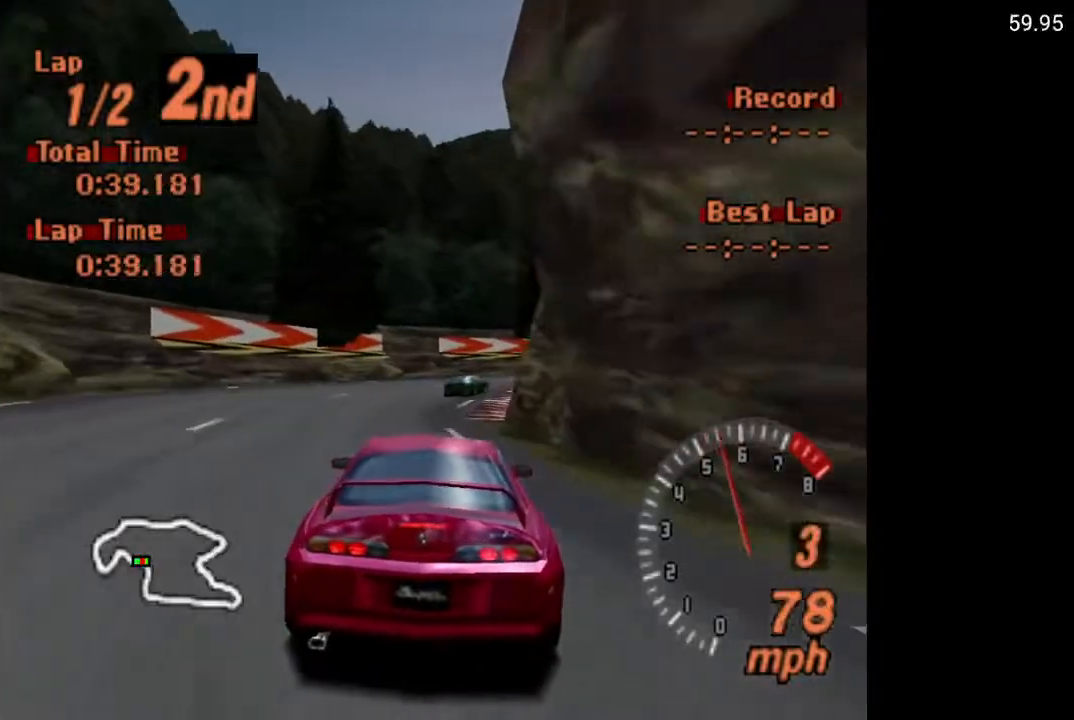
{"buttons": ["A"], "left_stick": "center", "right_stick": "center", "events": [[117, "DPAD_RIGHT", "down"], [183, "X", "up"], [233, "DPAD_RIGHT", "up"], [333, "DPAD_RIGHT", "down"], [450, "A", "down"], [450, "DPAD_RIGHT", "up"]]}
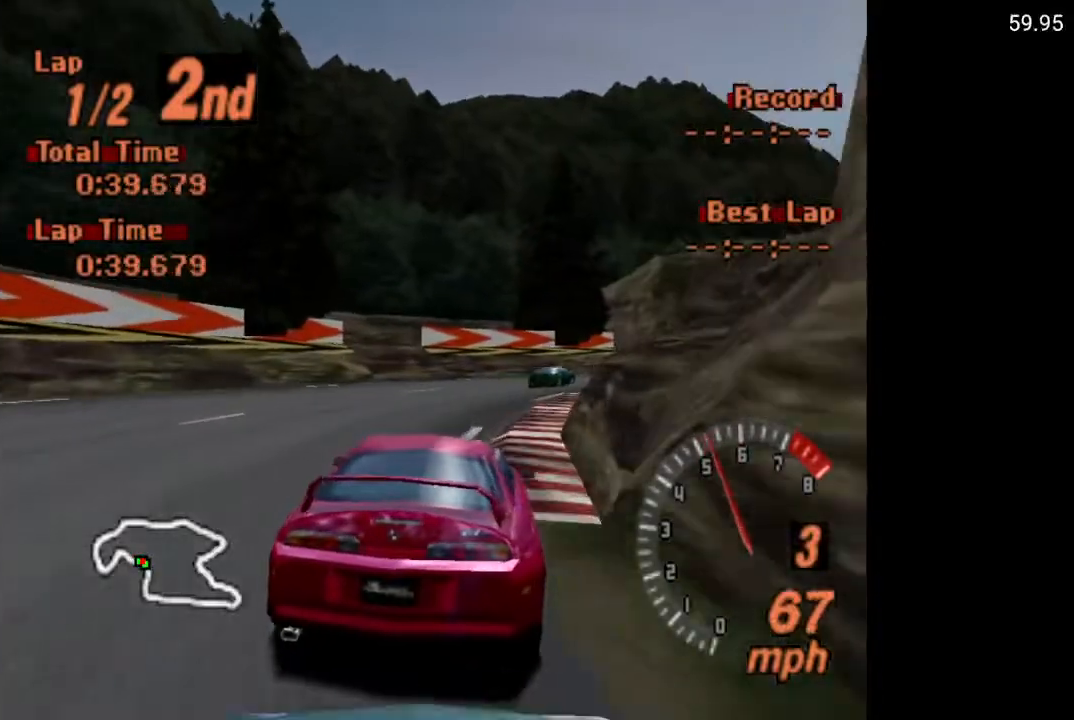
{"buttons": ["A", "DPAD_RIGHT"], "left_stick": "center", "right_stick": "center", "events": [[50, "DPAD_RIGHT", "down"], [133, "DPAD_RIGHT", "up"], [217, "DPAD_RIGHT", "down"]]}
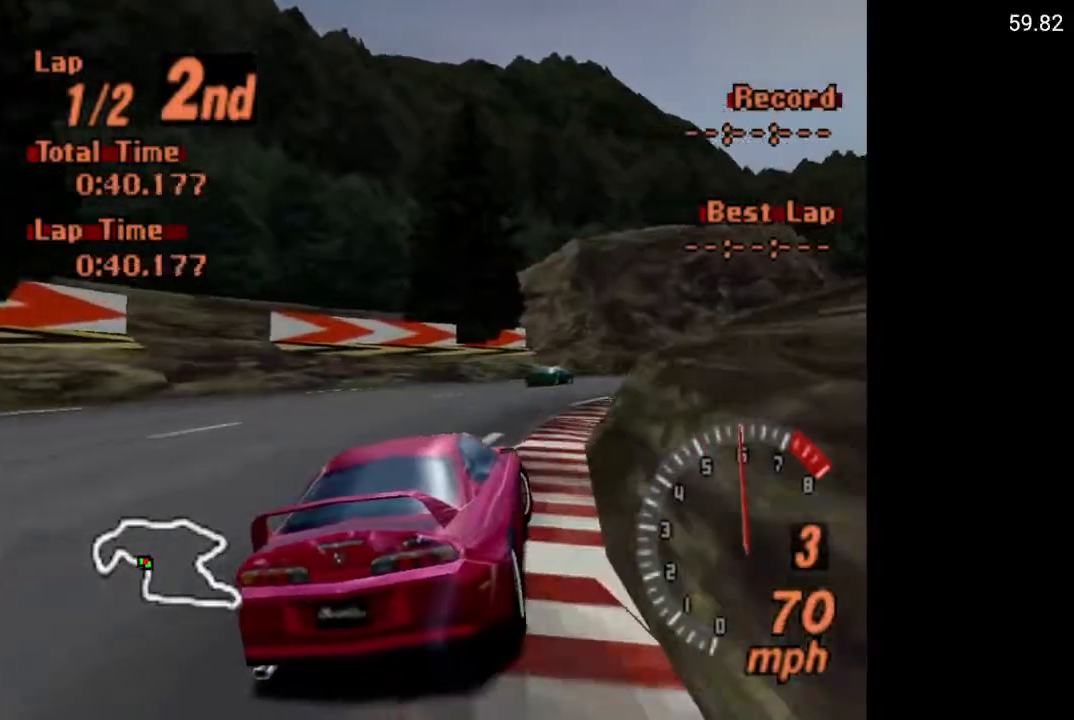
{"buttons": ["A"], "left_stick": "center", "right_stick": "center", "events": [[317, "DPAD_RIGHT", "up"]]}
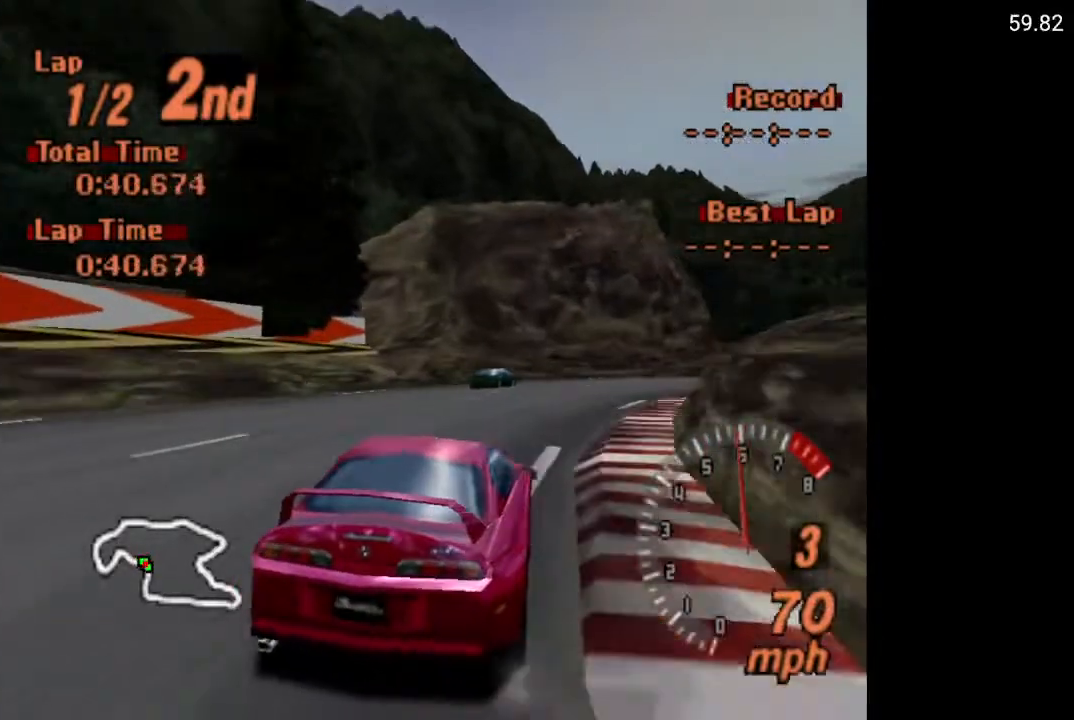
{"buttons": ["A", "DPAD_RIGHT"], "left_stick": "center", "right_stick": "center", "events": [[267, "DPAD_RIGHT", "down"]]}
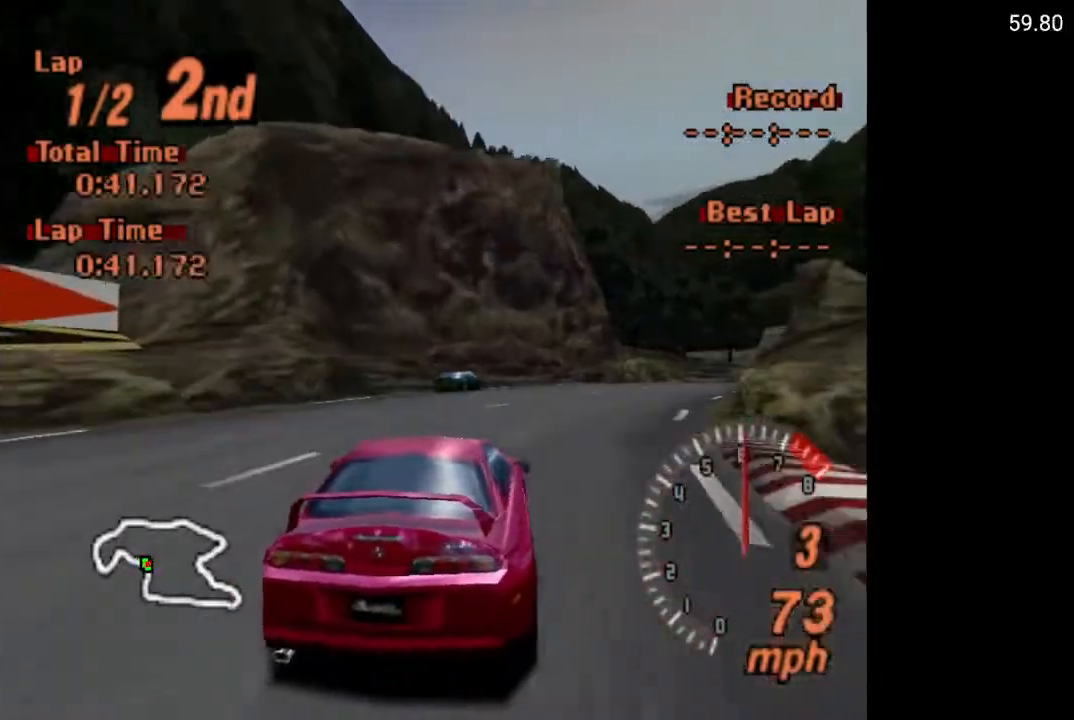
{"buttons": ["A"], "left_stick": "center", "right_stick": "center", "events": [[83, "DPAD_RIGHT", "up"], [367, "DPAD_RIGHT", "down"], [467, "DPAD_RIGHT", "up"]]}
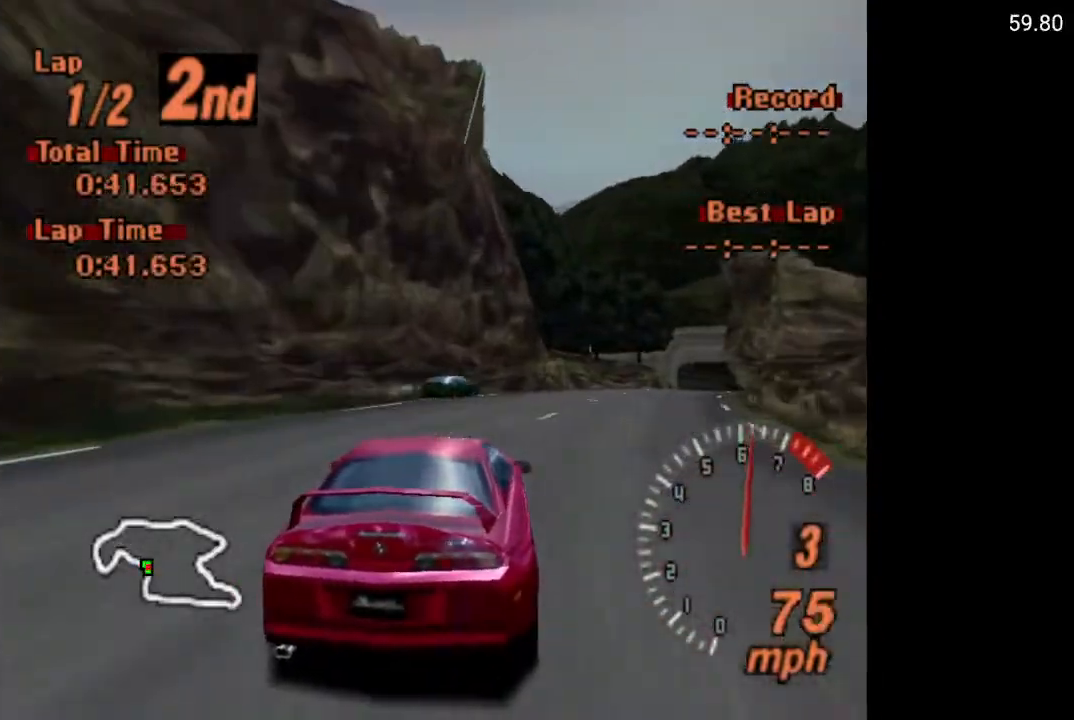
{"buttons": ["A"], "left_stick": "center", "right_stick": "center", "events": [[117, "DPAD_RIGHT", "down"], [333, "DPAD_RIGHT", "up"]]}
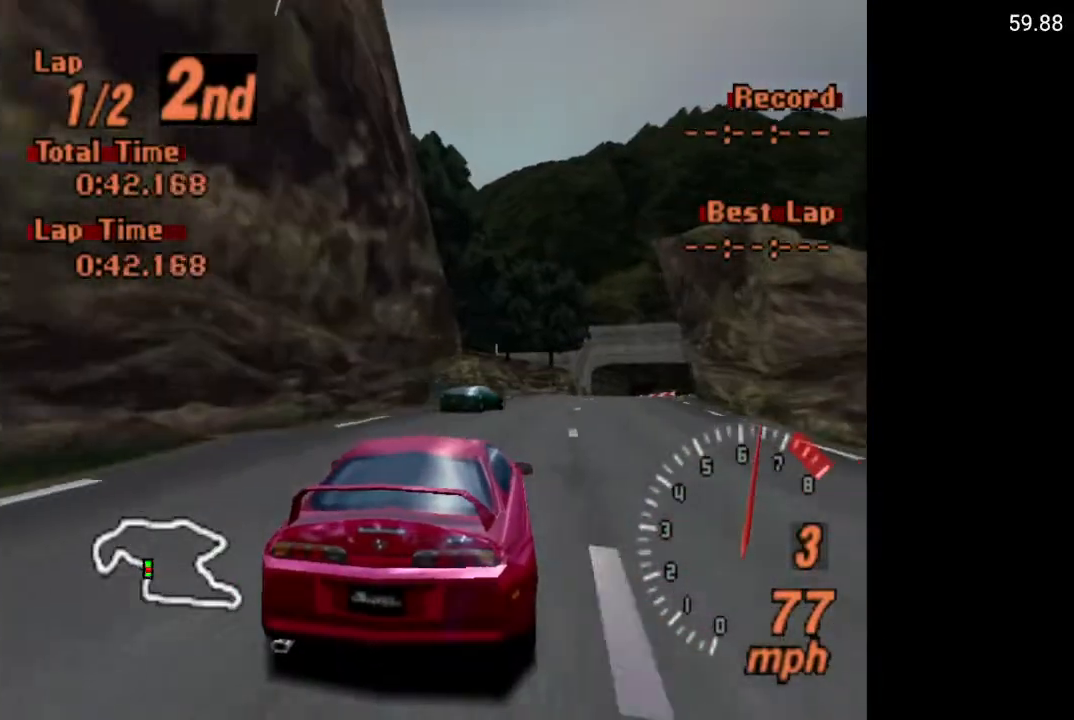
{"buttons": ["A", "DPAD_RIGHT"], "left_stick": "center", "right_stick": "center", "events": [[267, "DPAD_RIGHT", "down"], [367, "DPAD_RIGHT", "up"], [483, "DPAD_RIGHT", "down"]]}
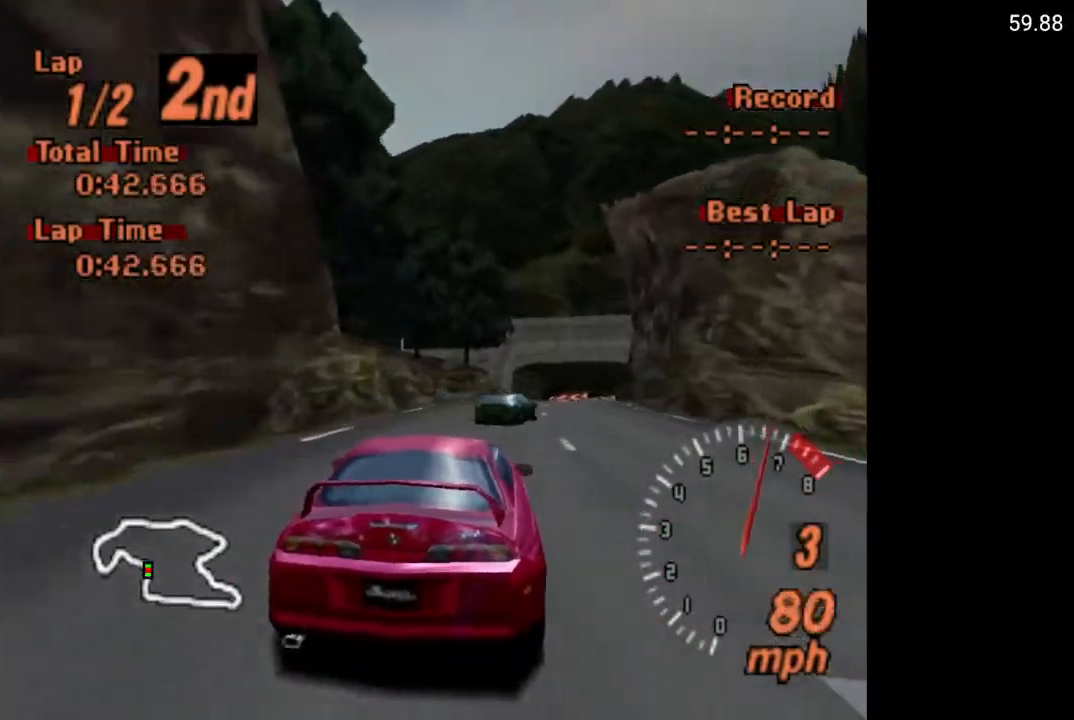
{"buttons": ["A"], "left_stick": "center", "right_stick": "center", "events": [[83, "DPAD_RIGHT", "up"], [200, "DPAD_RIGHT", "down"], [267, "DPAD_RIGHT", "up"]]}
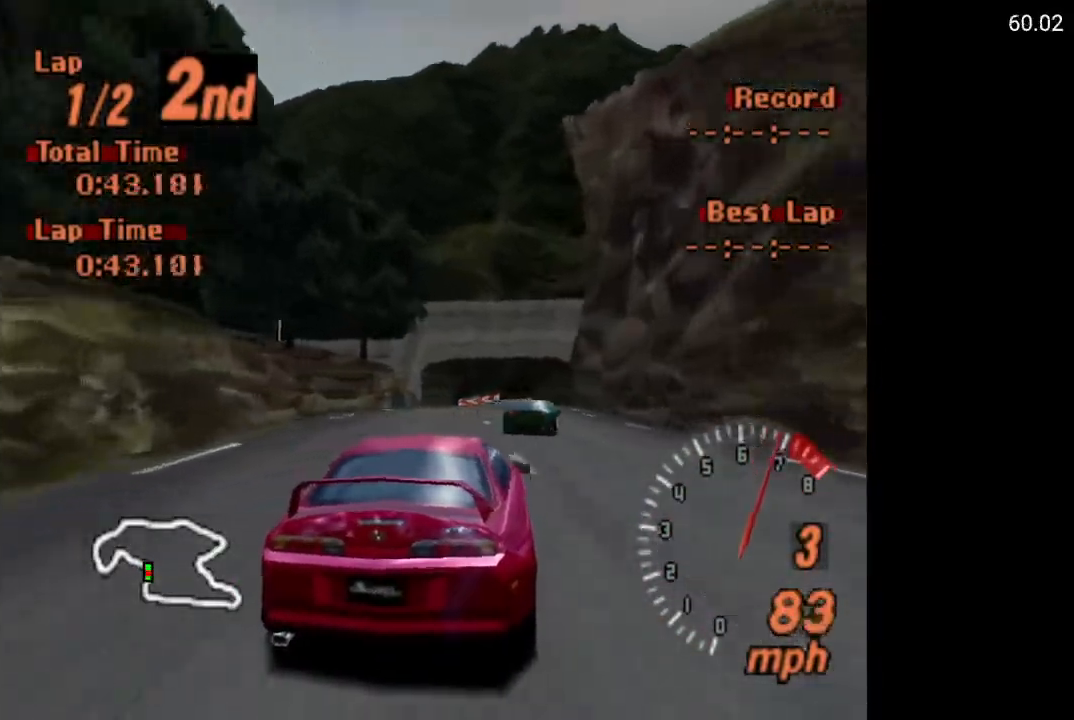
{"buttons": ["A"], "left_stick": "center", "right_stick": "center", "events": [[67, "R2", "down"], [183, "R2", "up"]]}
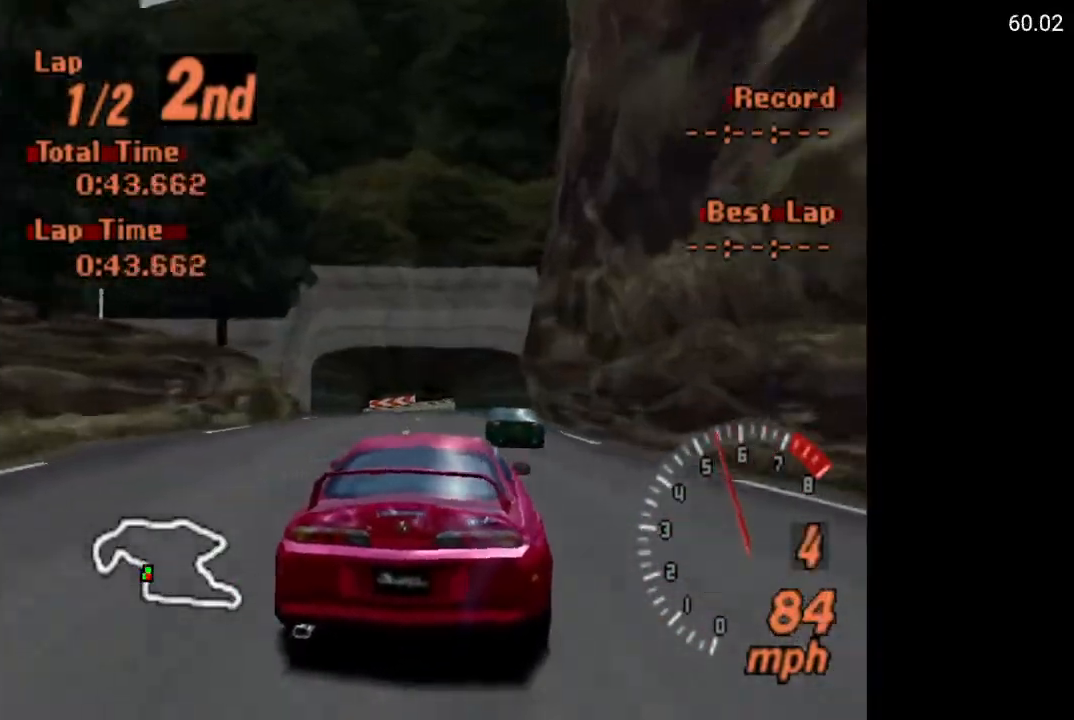
{"buttons": ["A"], "left_stick": "center", "right_stick": "center", "events": [[117, "DPAD_LEFT", "down"], [217, "DPAD_LEFT", "up"]]}
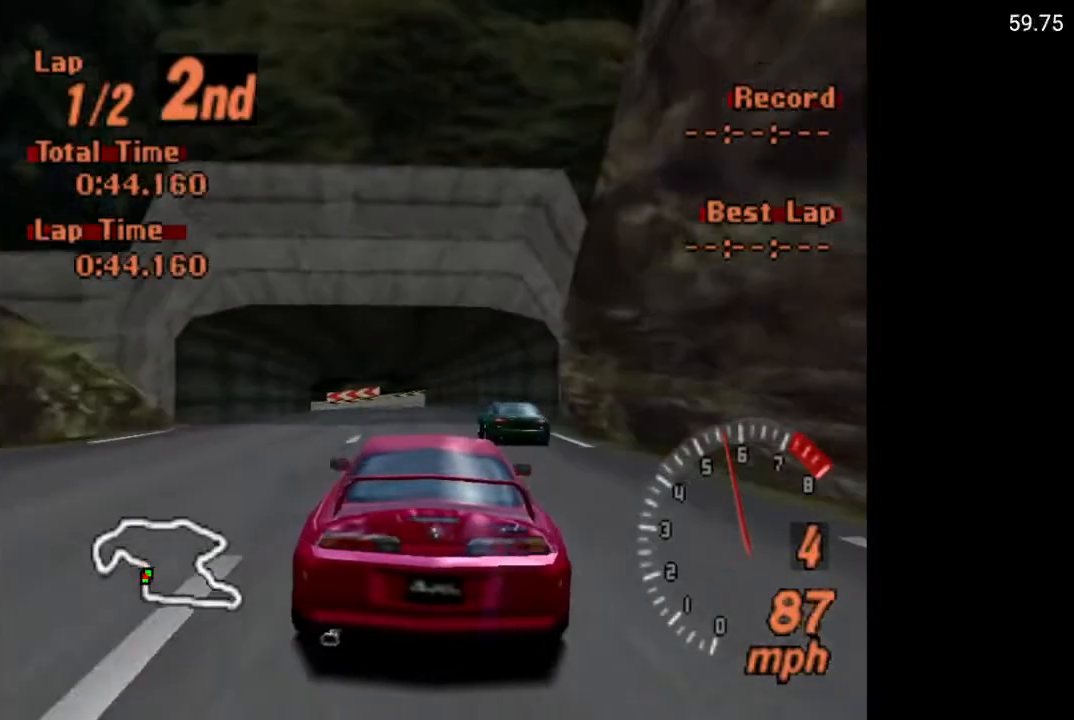
{"buttons": ["A"], "left_stick": "center", "right_stick": "center", "events": []}
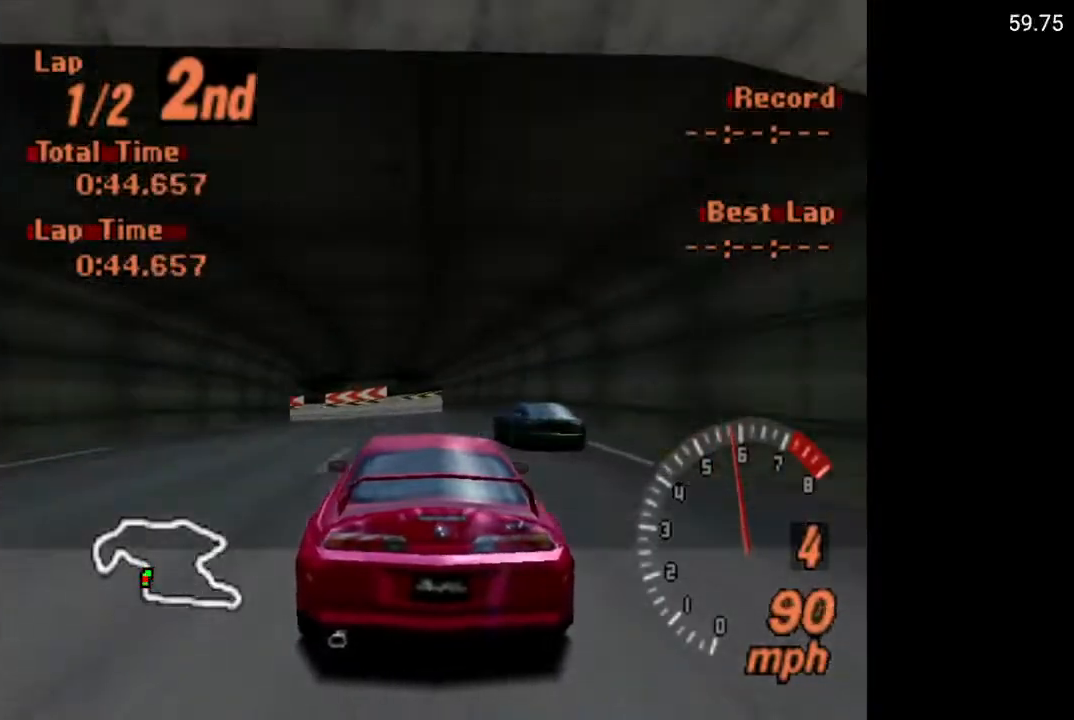
{"buttons": ["DPAD_LEFT"], "left_stick": "center", "right_stick": "center", "events": [[33, "DPAD_LEFT", "down"], [133, "DPAD_LEFT", "up"], [200, "DPAD_LEFT", "down"], [267, "DPAD_LEFT", "up"], [433, "A", "up"], [450, "DPAD_LEFT", "down"]]}
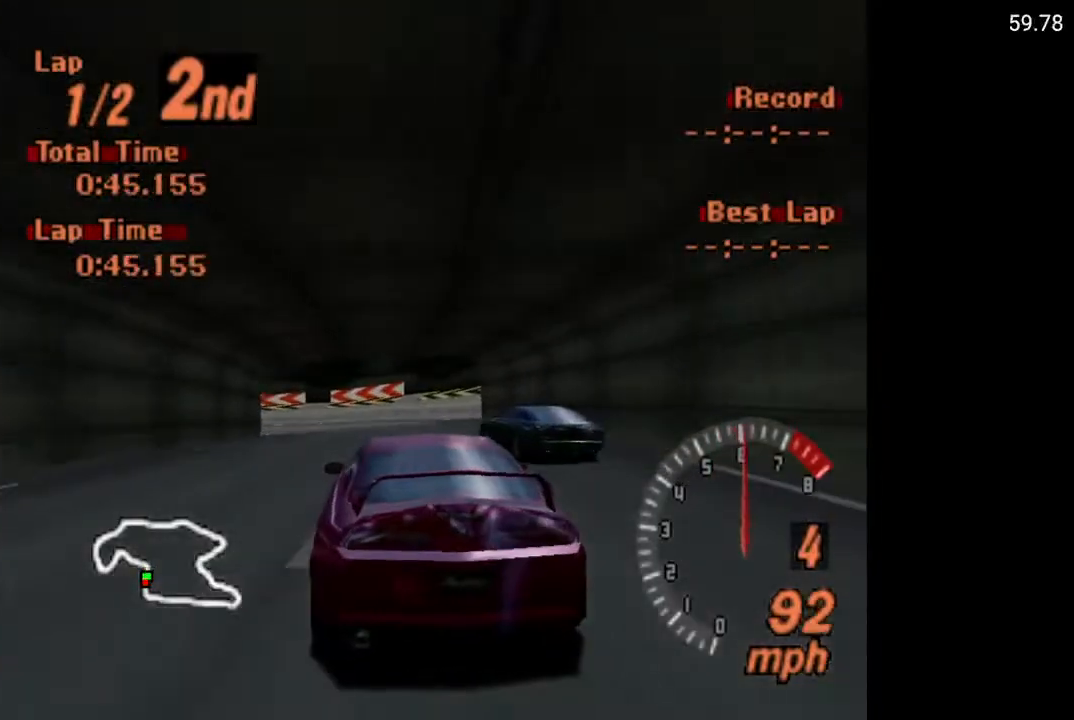
{"buttons": [], "left_stick": "center", "right_stick": "center", "events": [[433, "DPAD_LEFT", "up"]]}